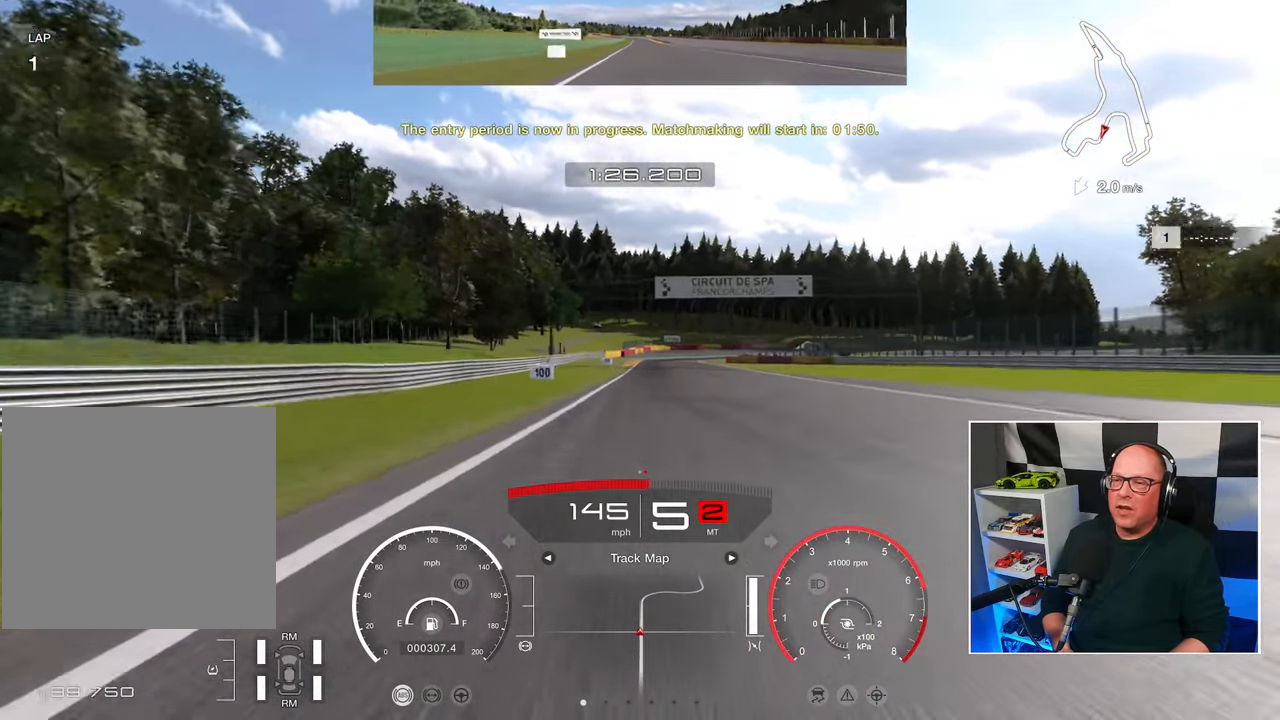
Gameplay with a controller (PlayStation layout); each line is a JSON object with the inputs held at the frame after it. "events" lists button and stick changes between this image and that frame as [ms after this image, input, new state], when the widget could be followed in between. Not read: R3.
{"buttons": ["R2"], "left_stick": "center", "right_stick": "center", "events": []}
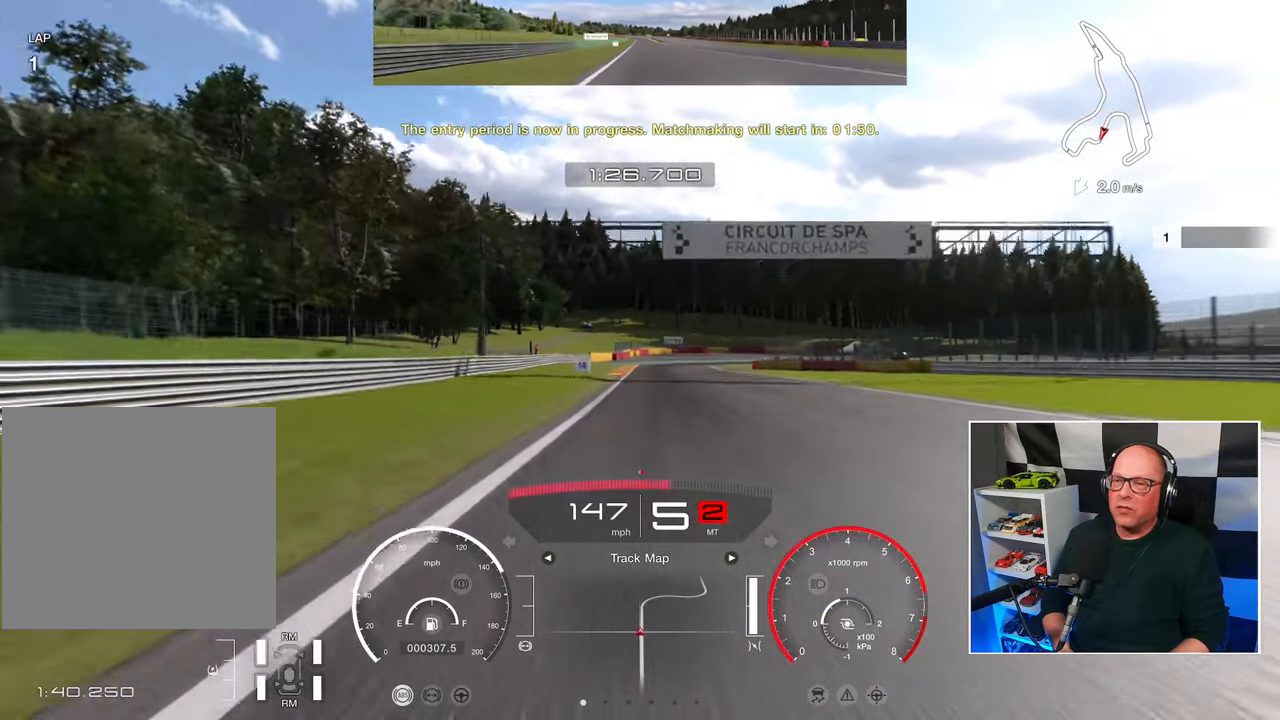
{"buttons": ["SQUARE", "L2"], "left_stick": "center", "right_stick": "center", "events": [[433, "SQUARE", "down"], [450, "L2", "down"], [450, "R2", "up"]]}
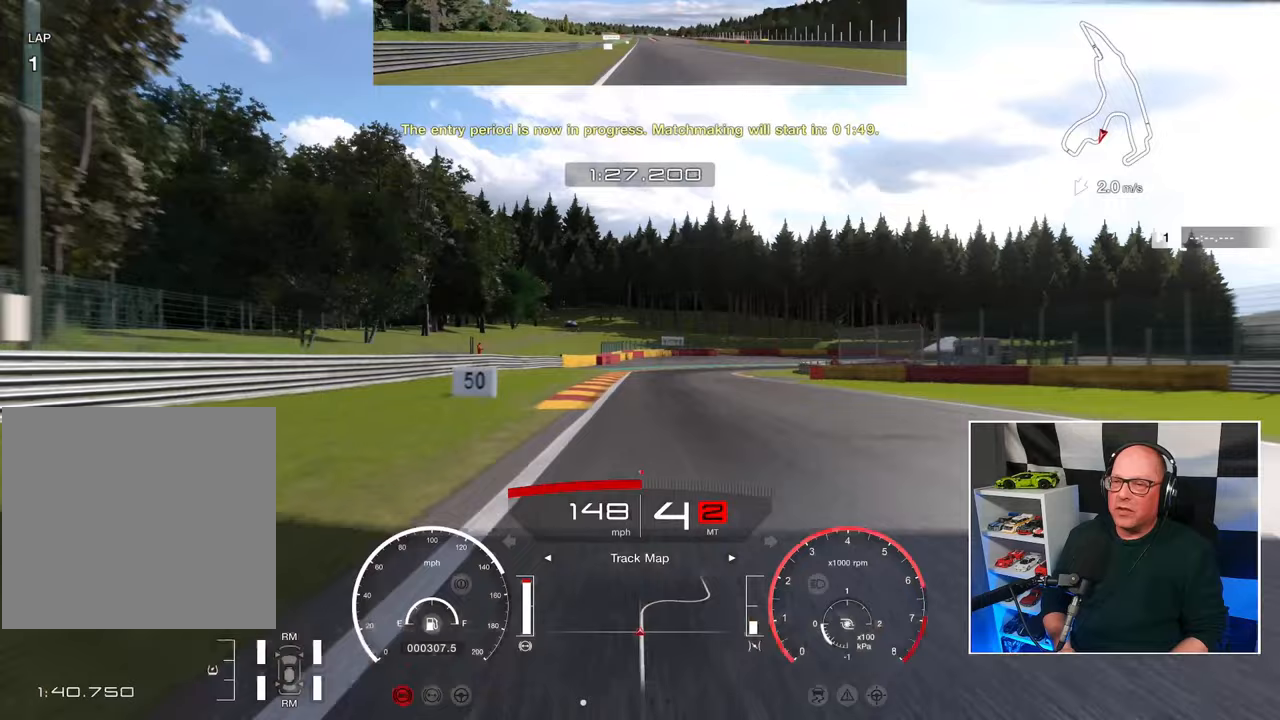
{"buttons": ["L2"], "left_stick": "center", "right_stick": "center", "events": [[33, "SQUARE", "up"]]}
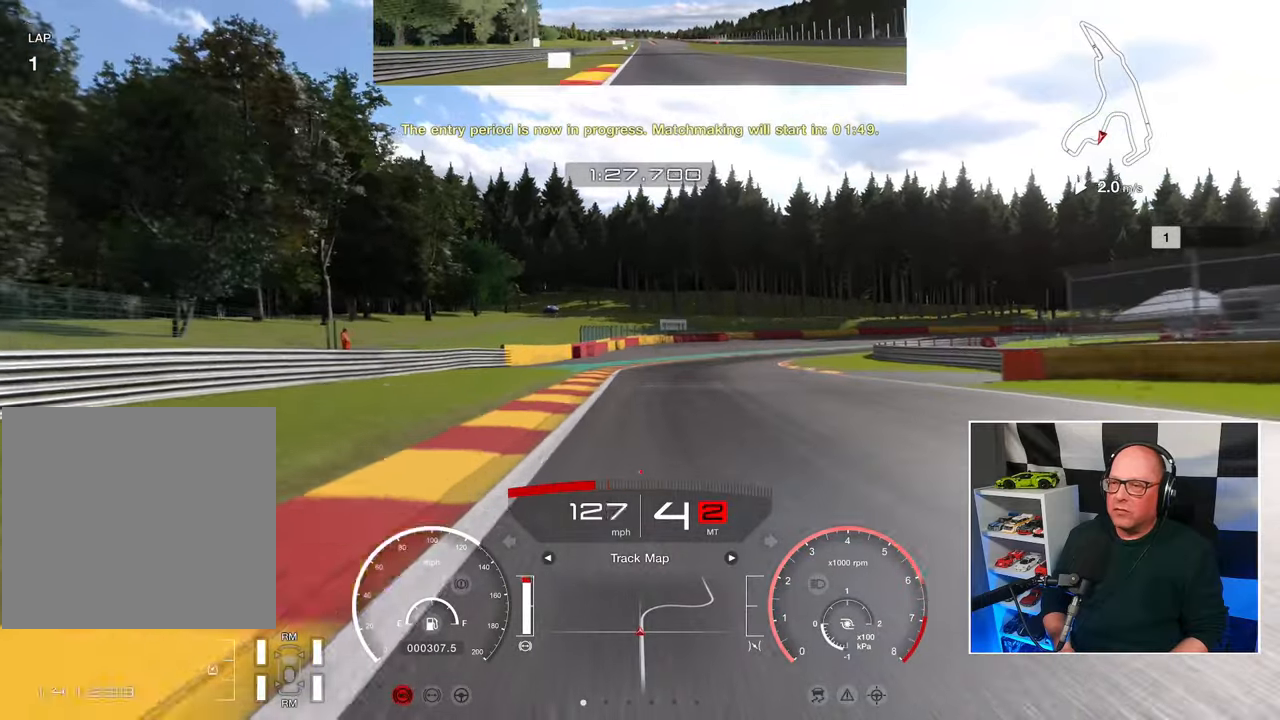
{"buttons": ["L2"], "left_stick": "up-right", "right_stick": "center", "events": [[33, "left_stick", "up-right"], [217, "SQUARE", "down"], [317, "SQUARE", "up"]]}
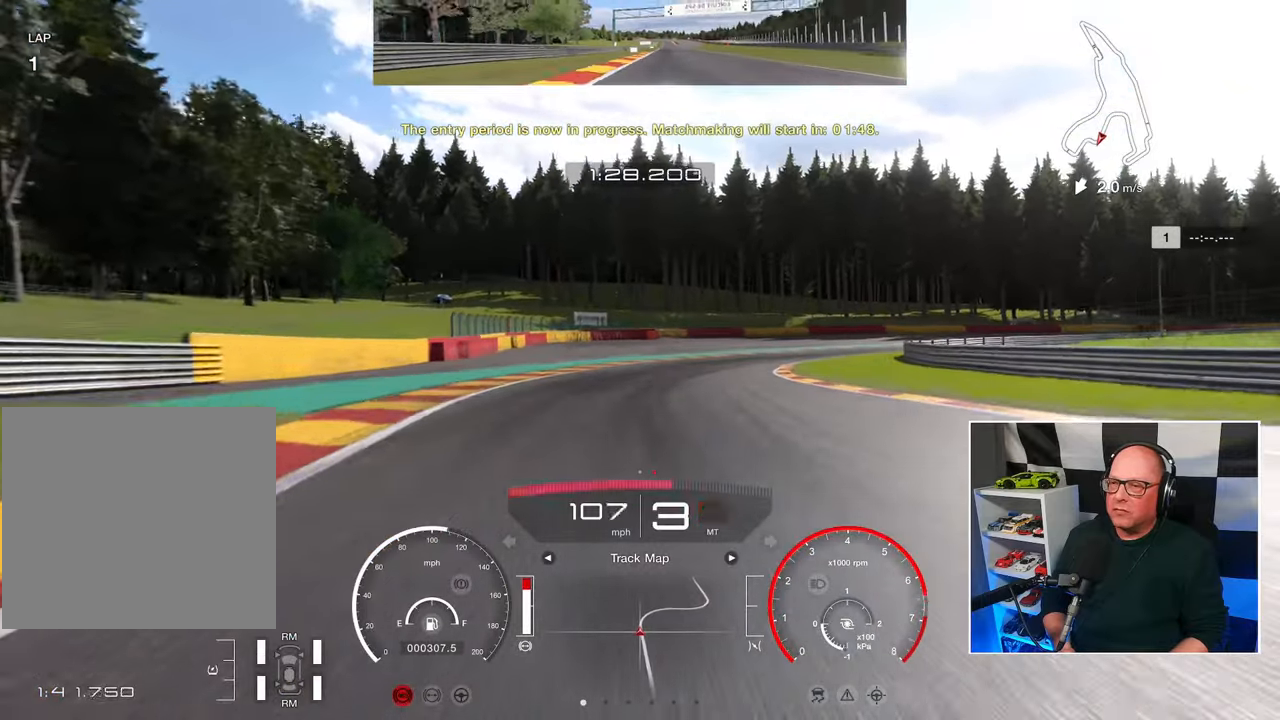
{"buttons": ["L2"], "left_stick": "up-right", "right_stick": "center", "events": [[383, "SQUARE", "down"], [483, "SQUARE", "up"]]}
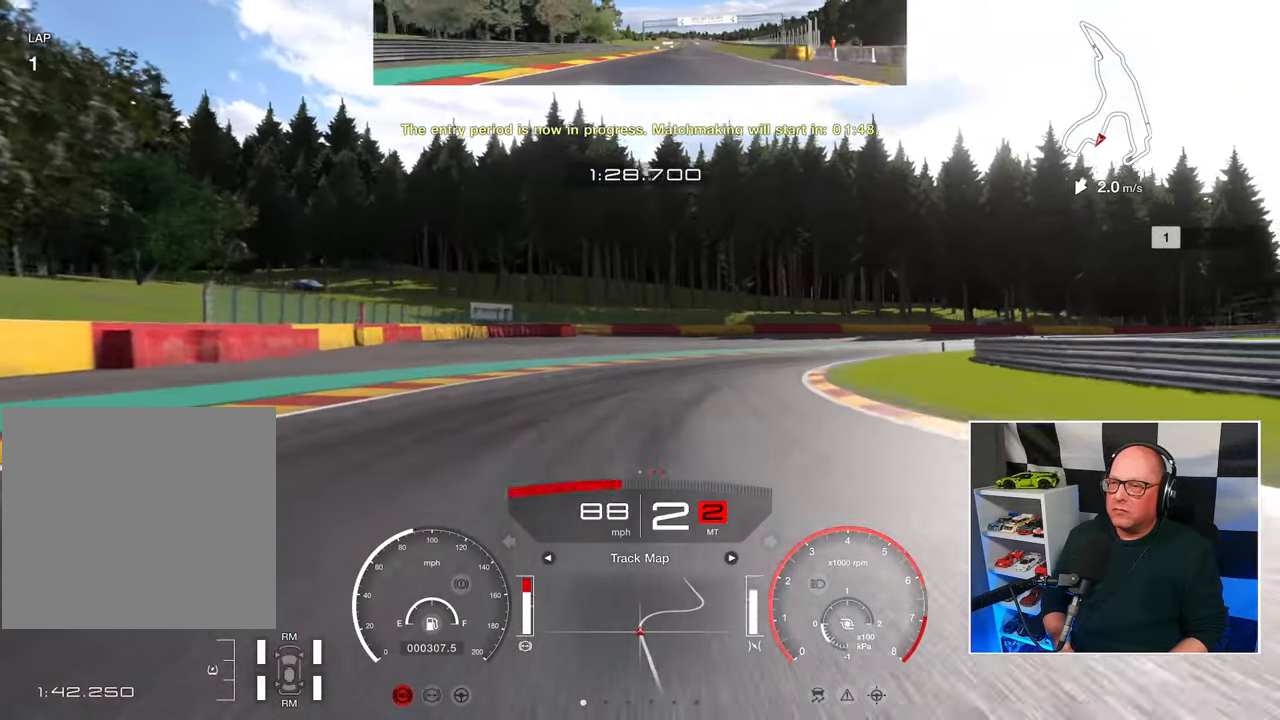
{"buttons": [], "left_stick": "up-right", "right_stick": "center", "events": [[367, "L2", "up"]]}
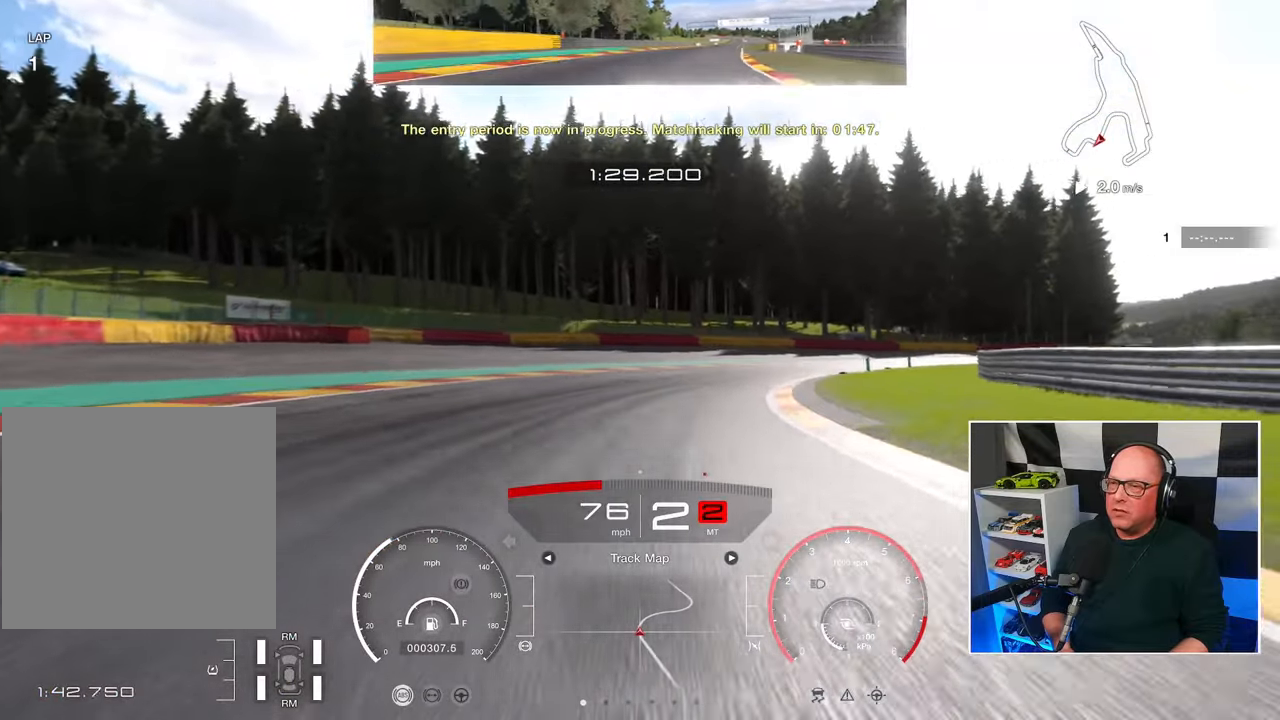
{"buttons": [], "left_stick": "up-right", "right_stick": "center", "events": []}
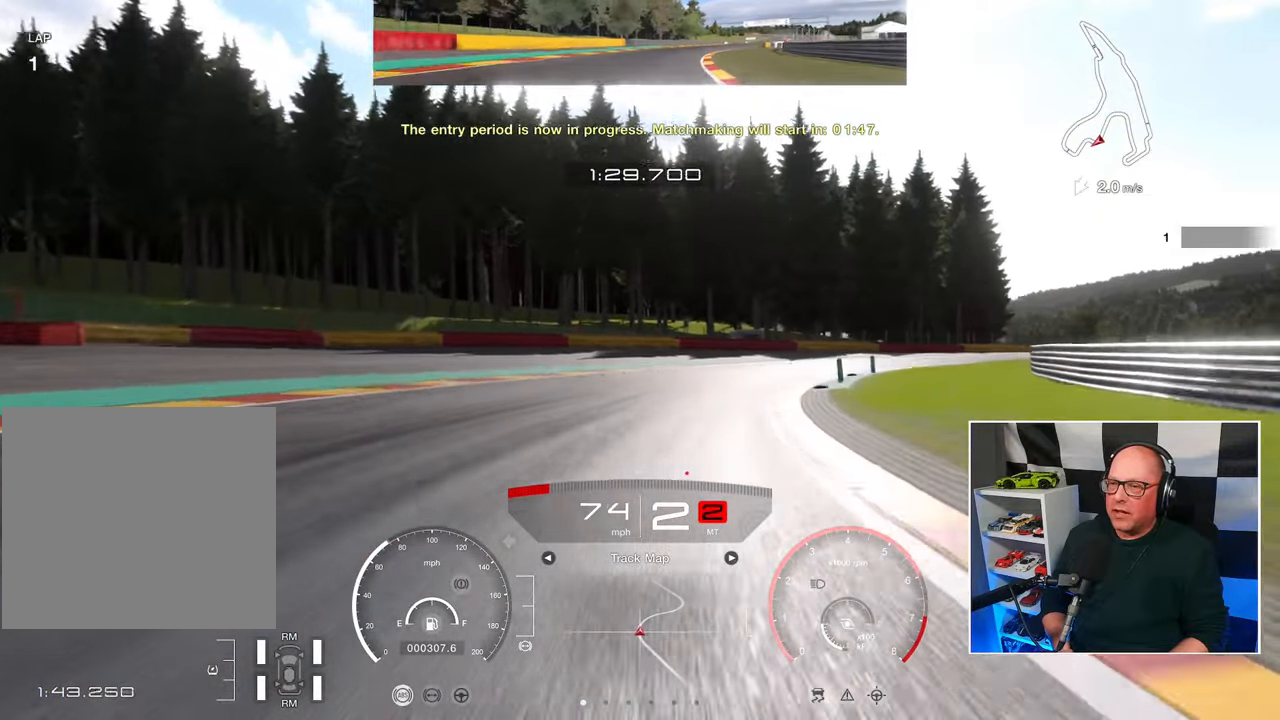
{"buttons": ["R2"], "left_stick": "up-right", "right_stick": "center", "events": [[117, "CROSS", "down"], [233, "CROSS", "up"], [317, "R2", "down"]]}
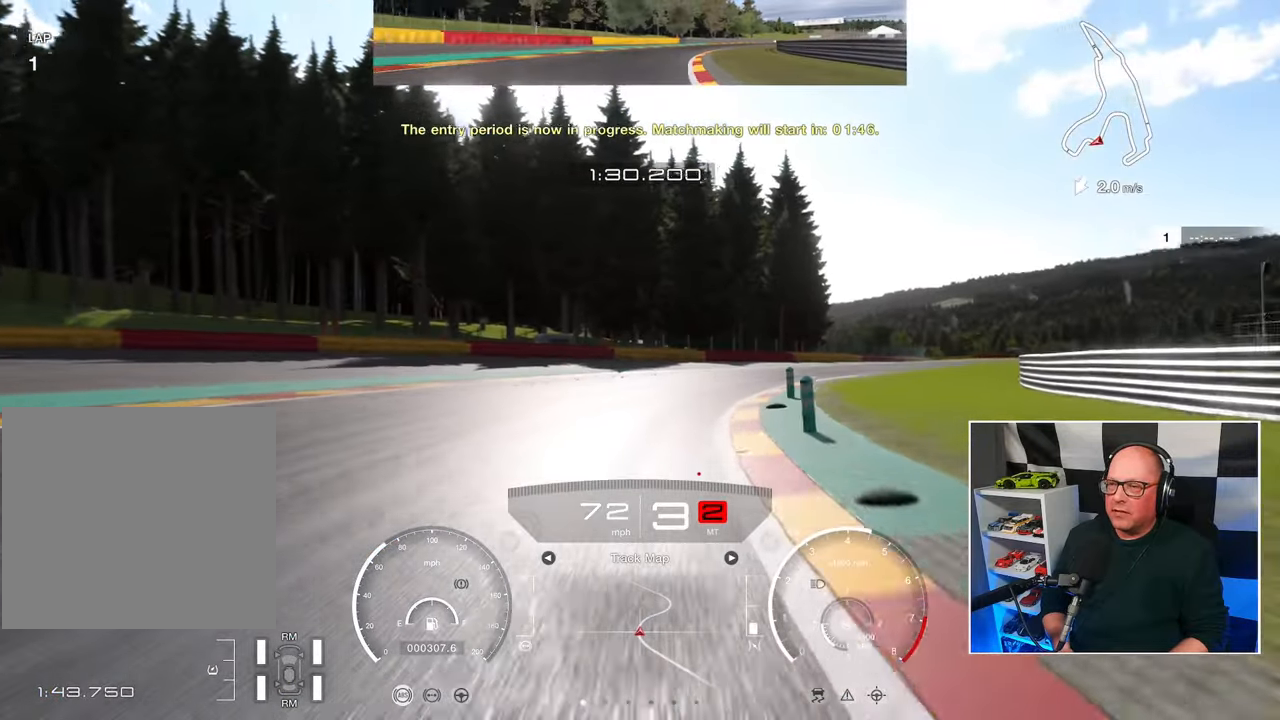
{"buttons": ["R2"], "left_stick": "up-right", "right_stick": "center", "events": []}
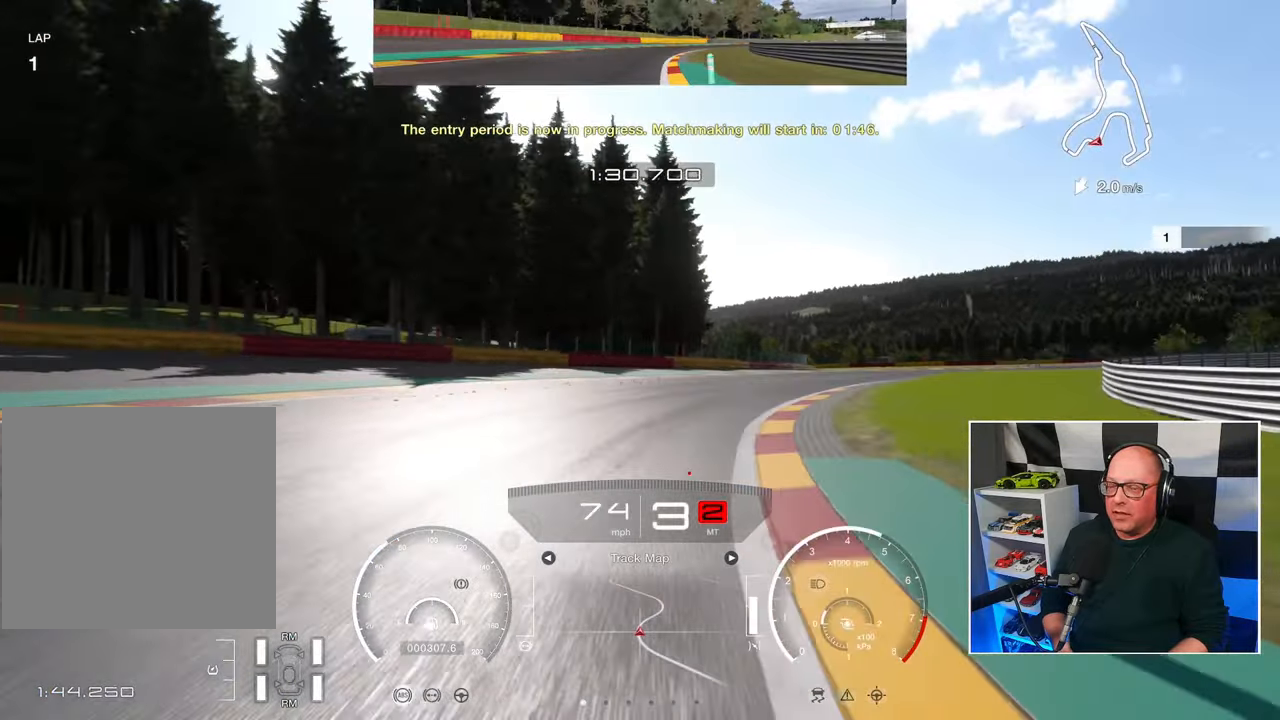
{"buttons": [], "left_stick": "up-right", "right_stick": "center", "events": [[367, "R2", "up"]]}
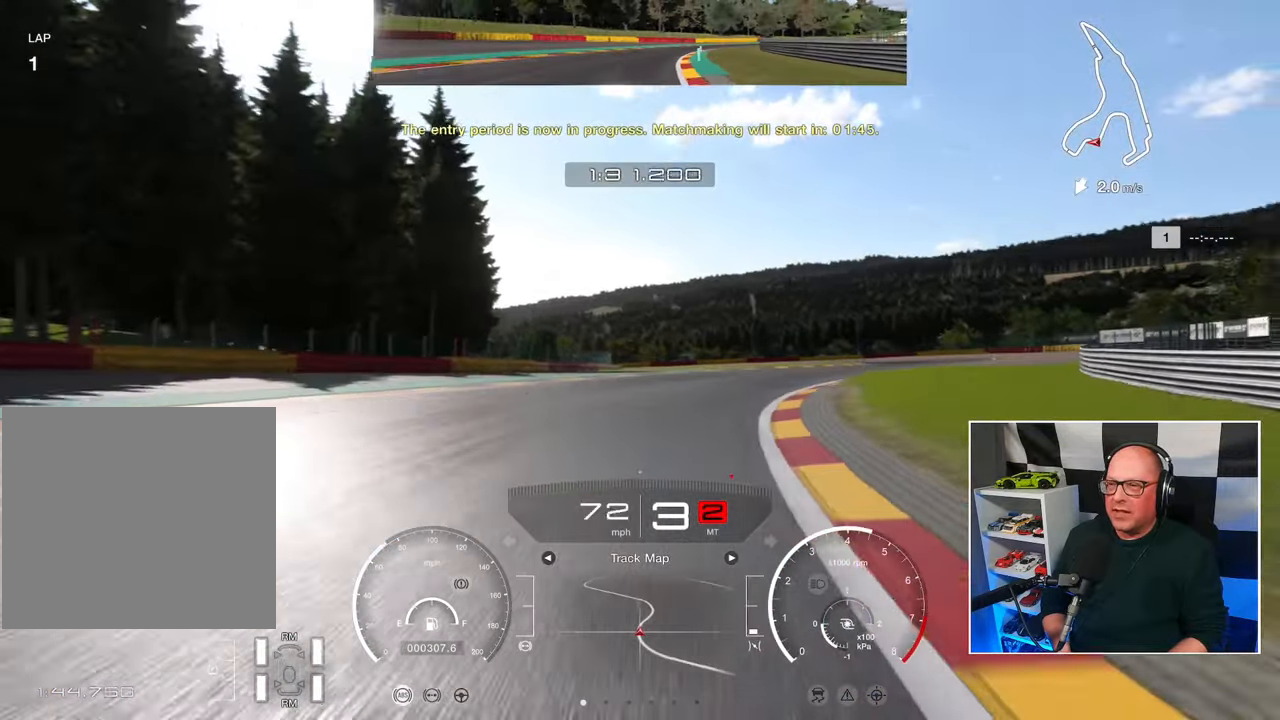
{"buttons": ["R2"], "left_stick": "up-right", "right_stick": "center", "events": [[50, "R2", "down"]]}
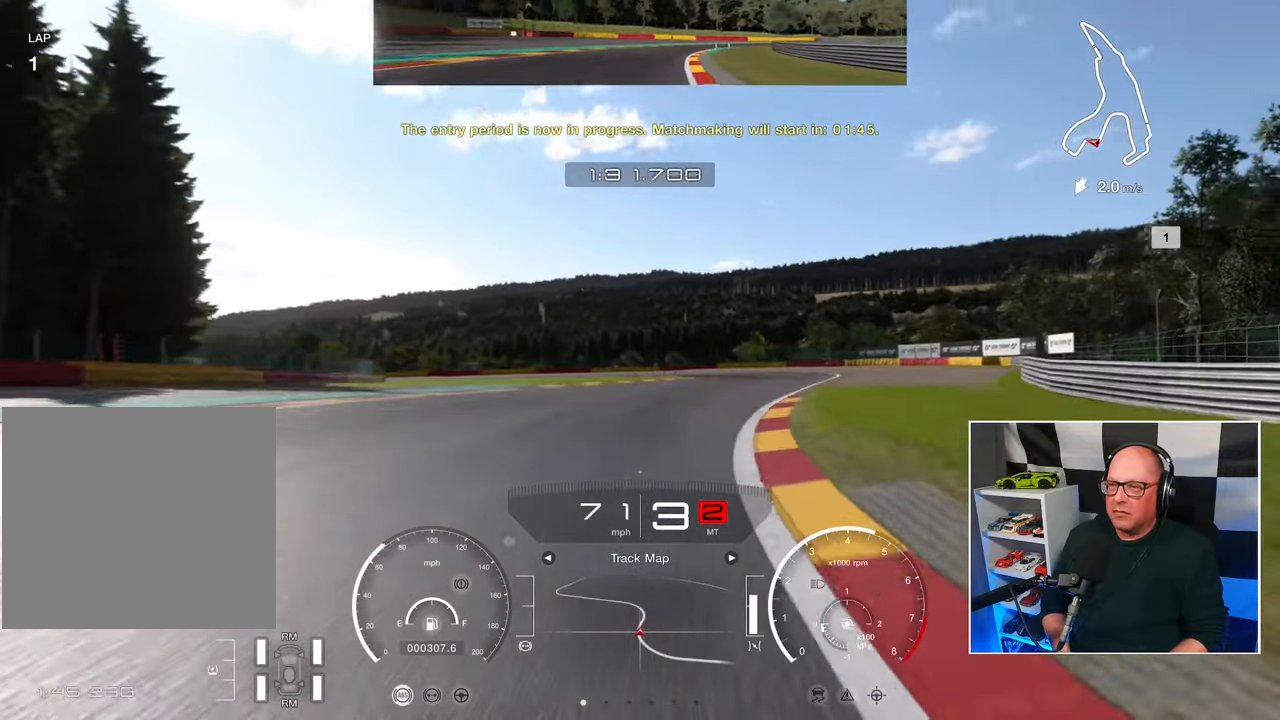
{"buttons": ["R2"], "left_stick": "up-right", "right_stick": "center", "events": []}
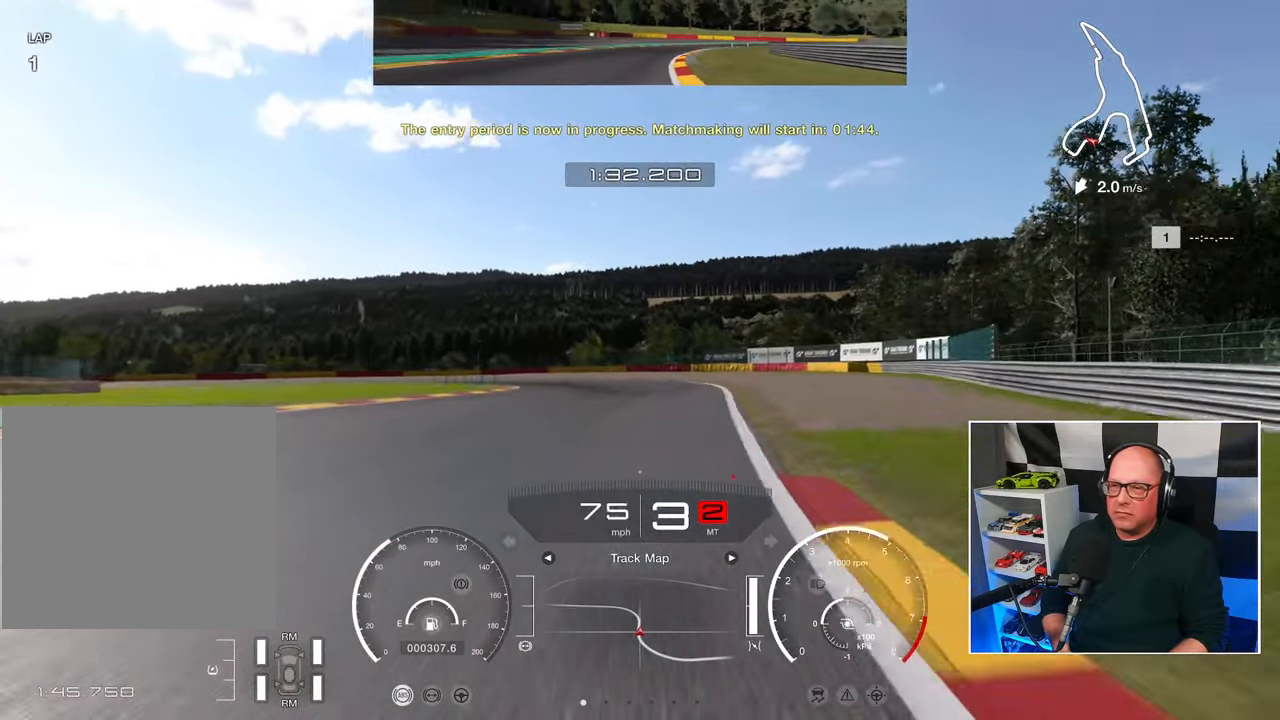
{"buttons": ["R2"], "left_stick": "up-left", "right_stick": "center", "events": [[117, "left_stick", "up"], [217, "left_stick", "up-left"]]}
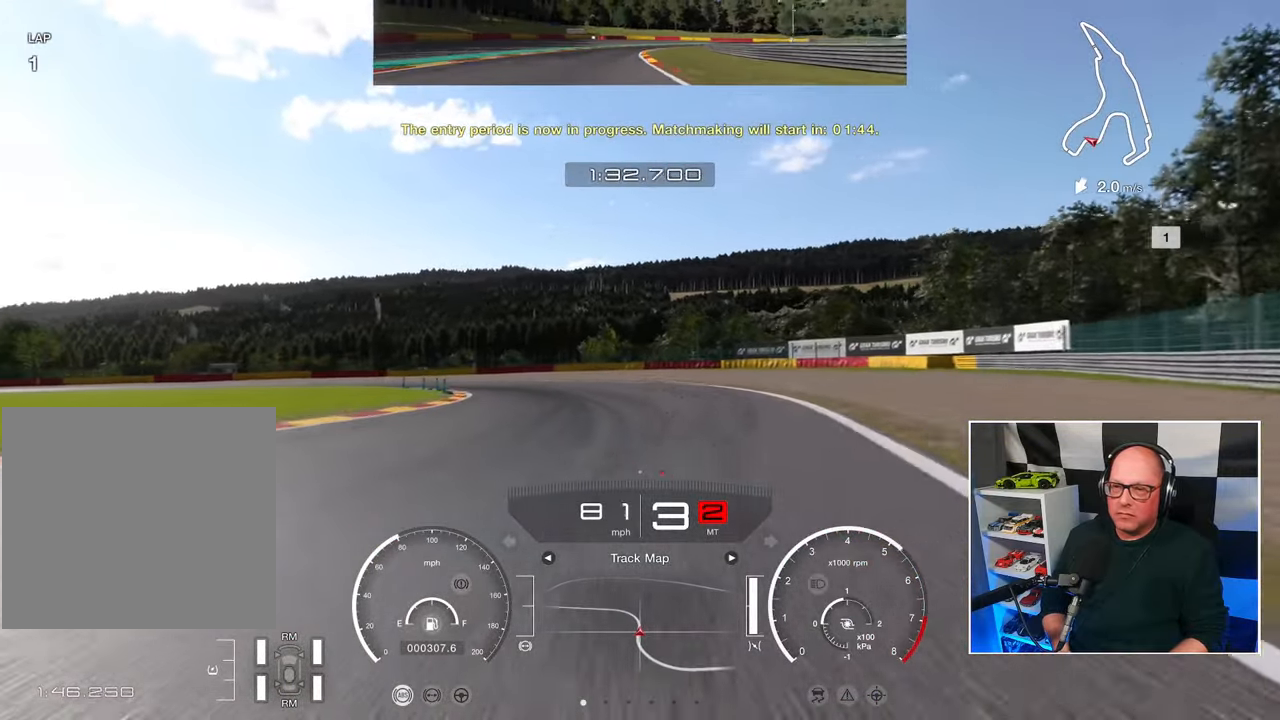
{"buttons": ["R2"], "left_stick": "up-left", "right_stick": "center", "events": []}
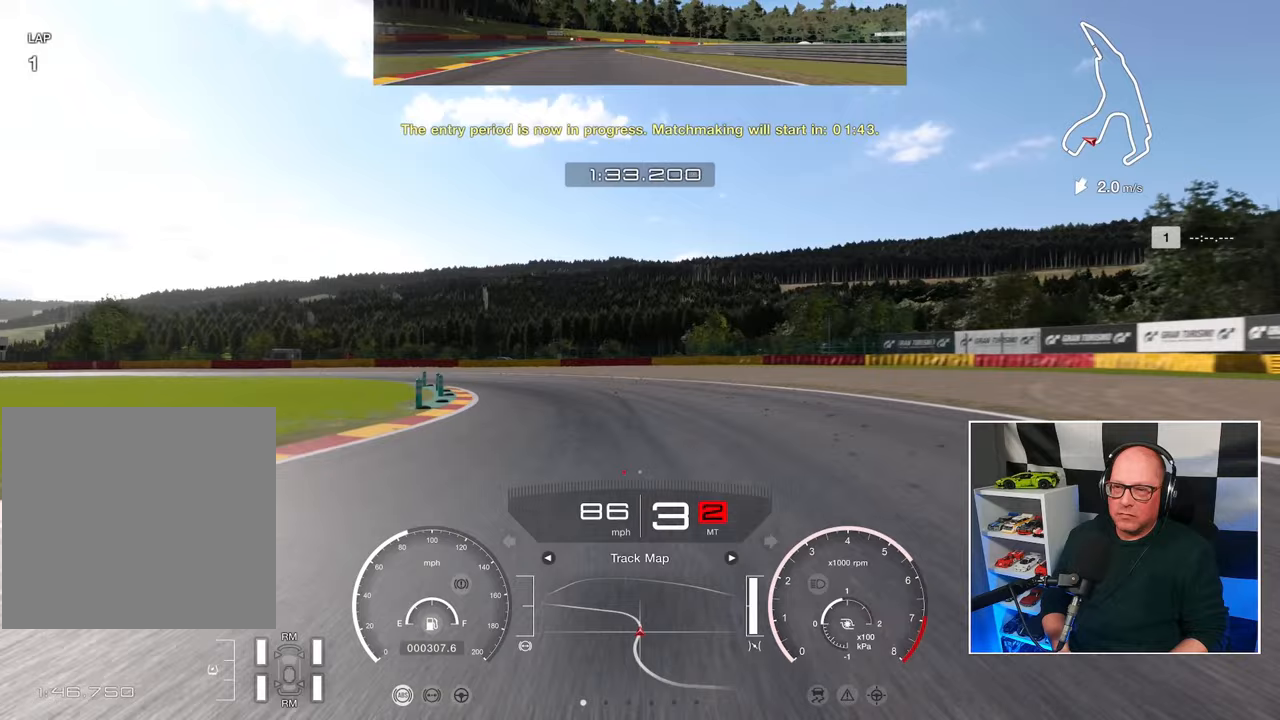
{"buttons": [], "left_stick": "up-left", "right_stick": "center", "events": [[433, "R2", "up"]]}
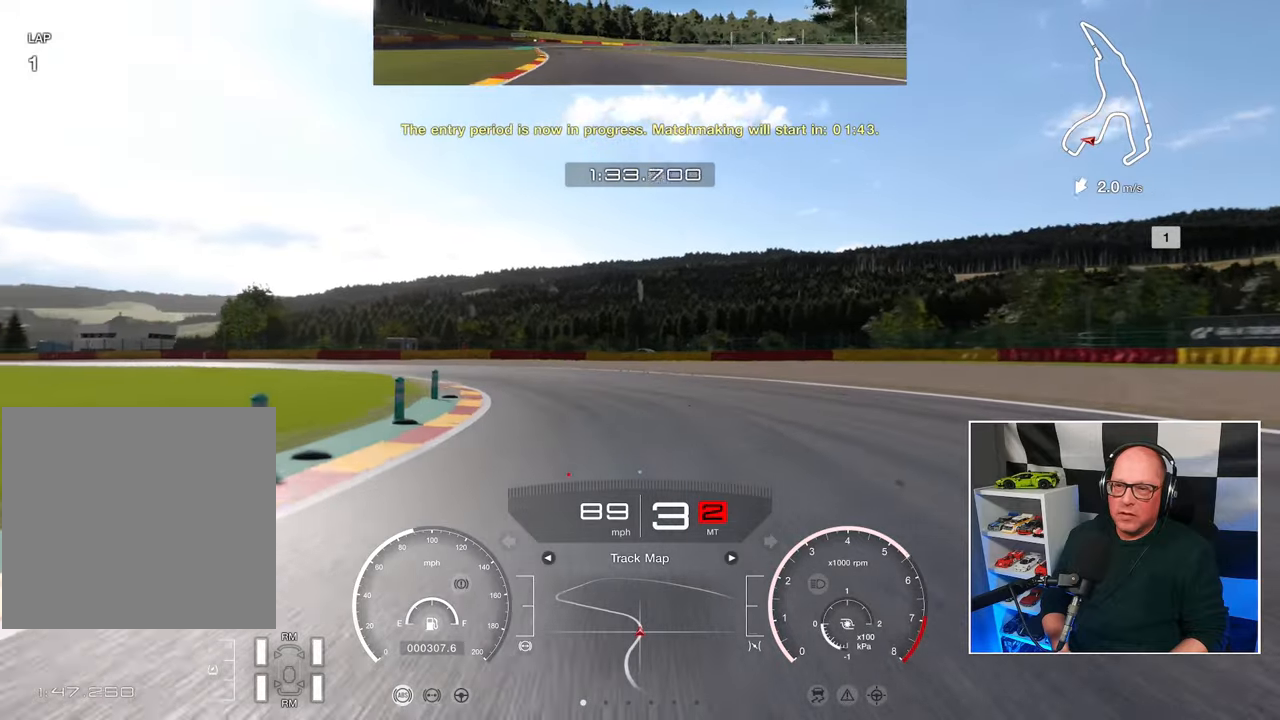
{"buttons": [], "left_stick": "left", "right_stick": "center", "events": [[167, "left_stick", "left"]]}
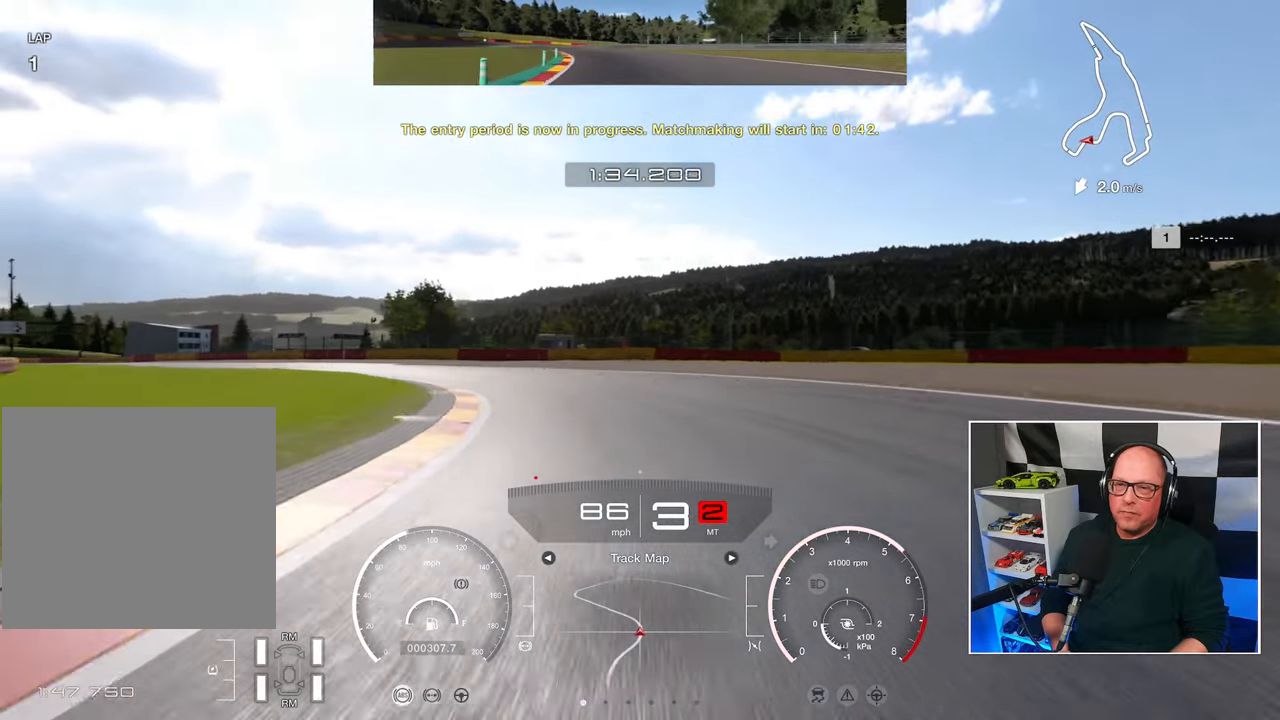
{"buttons": [], "left_stick": "left", "right_stick": "center", "events": []}
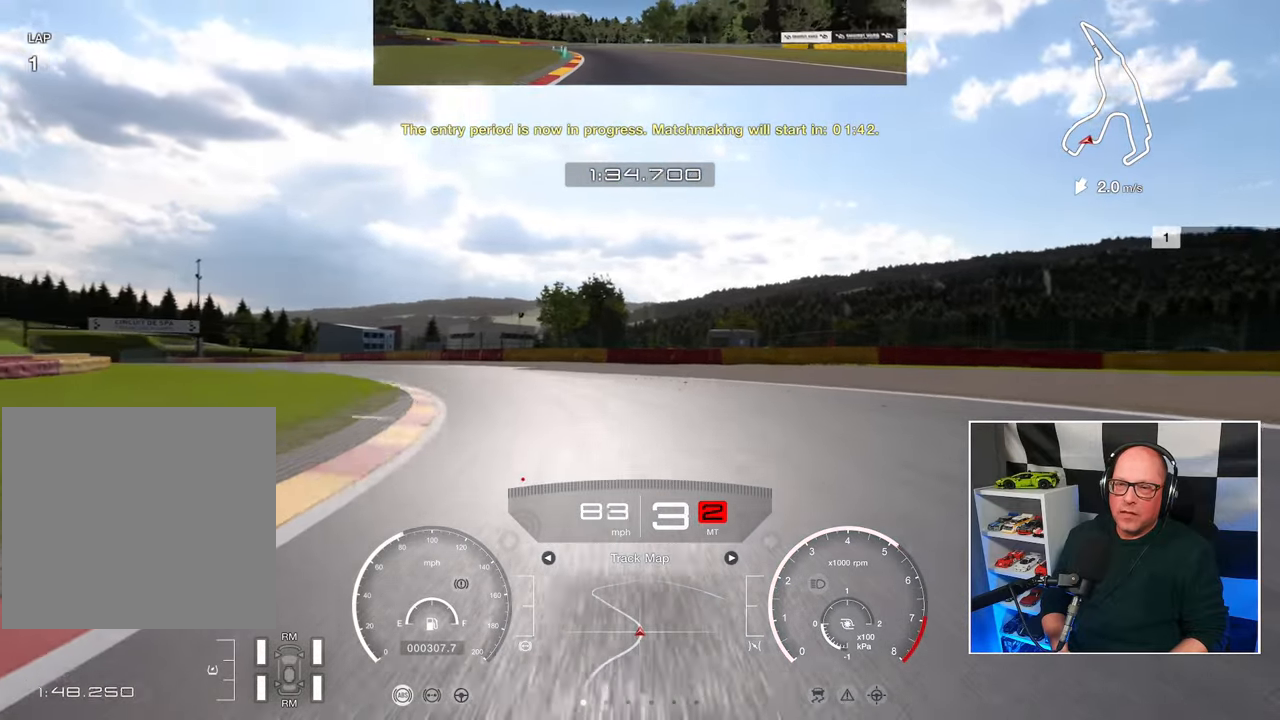
{"buttons": ["R2"], "left_stick": "up-left", "right_stick": "center", "events": [[133, "R2", "down"], [500, "left_stick", "up-left"]]}
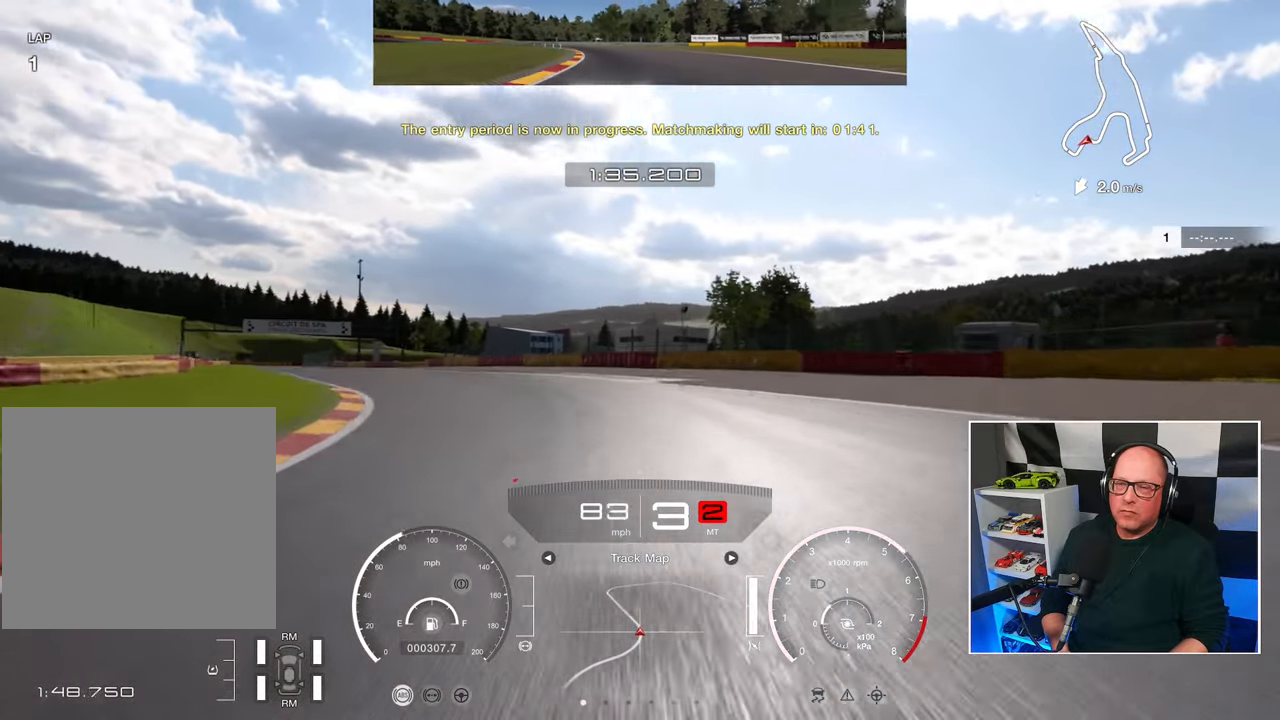
{"buttons": ["R2"], "left_stick": "up-left", "right_stick": "center", "events": []}
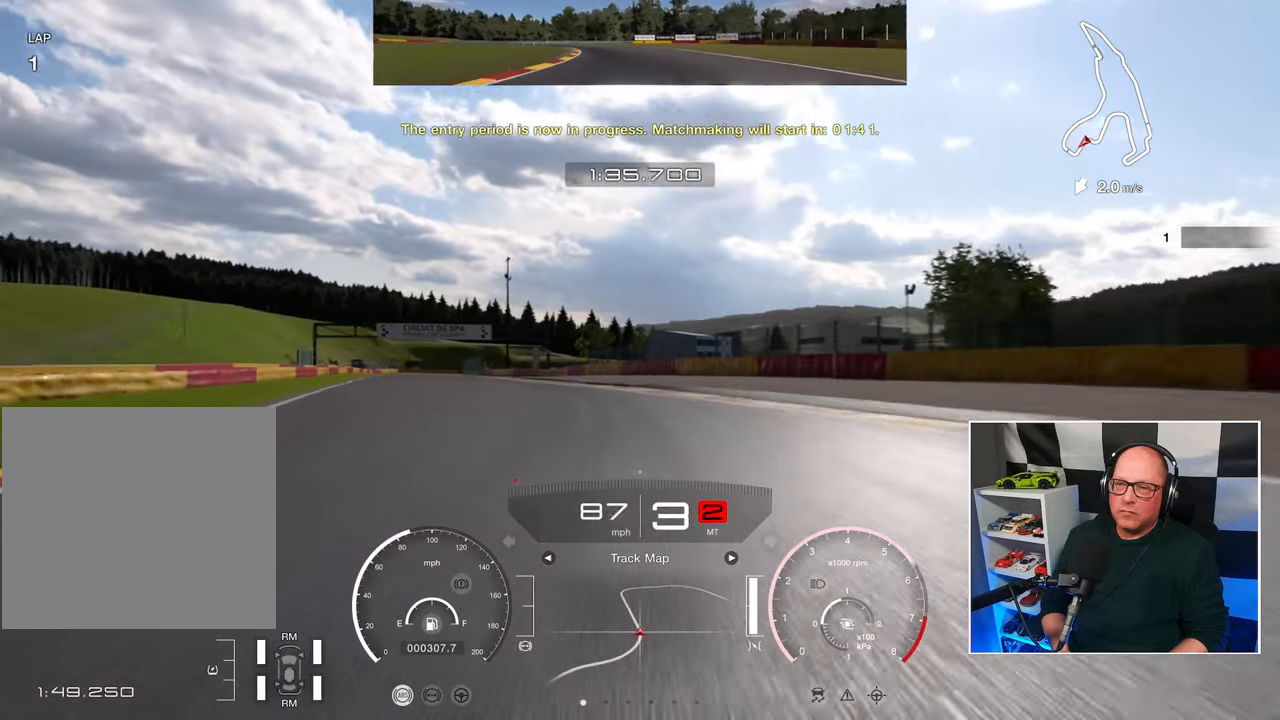
{"buttons": ["R2"], "left_stick": "up-left", "right_stick": "center", "events": []}
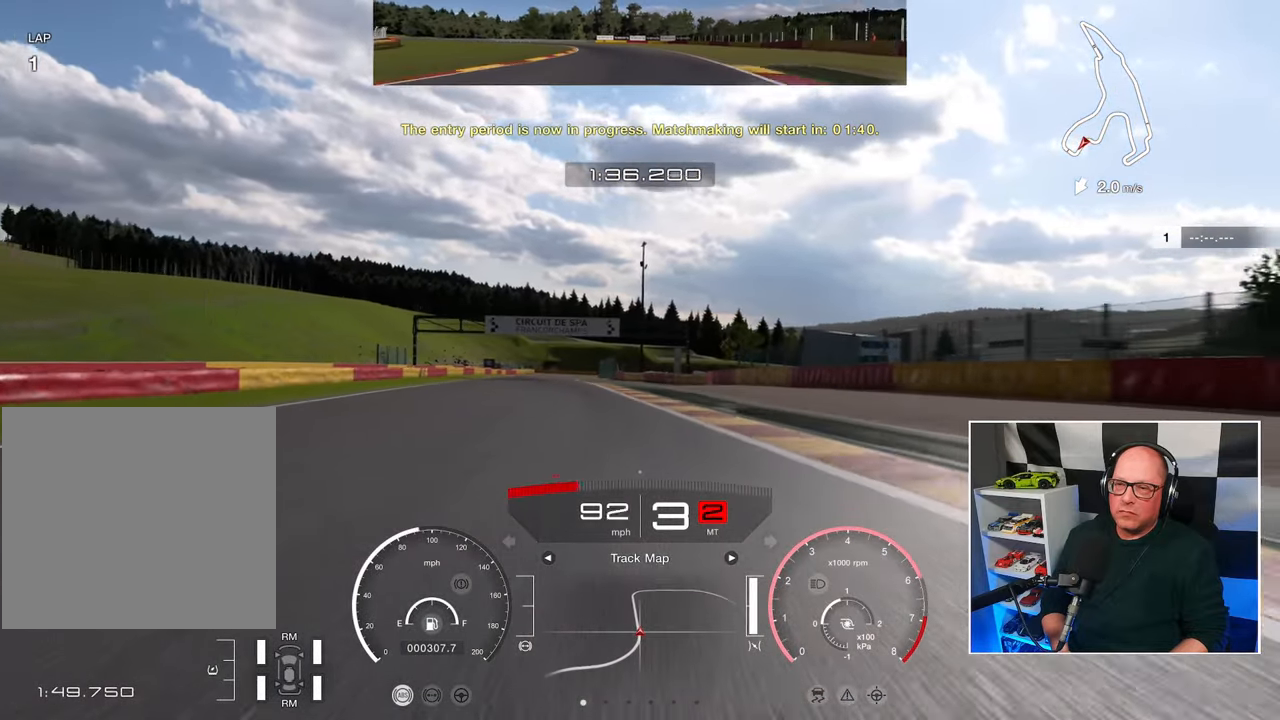
{"buttons": ["R2"], "left_stick": "up-left", "right_stick": "center", "events": []}
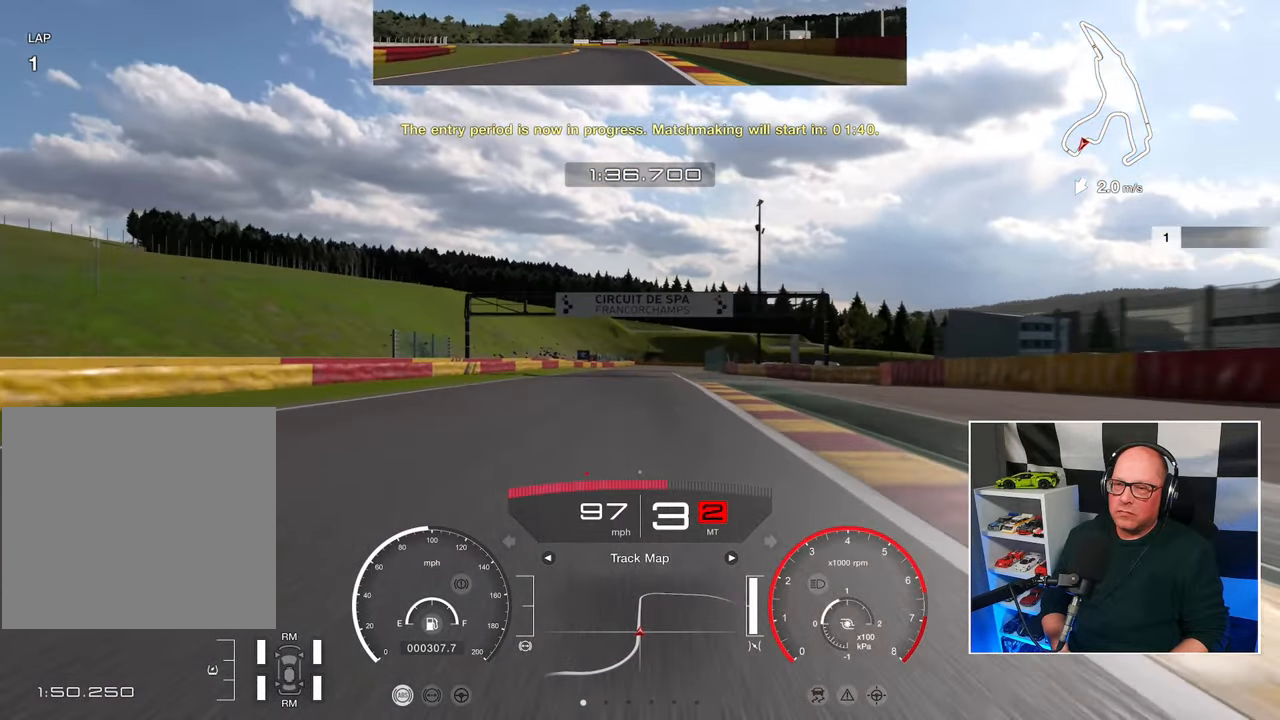
{"buttons": ["R2"], "left_stick": "up", "right_stick": "center", "events": [[417, "left_stick", "up"]]}
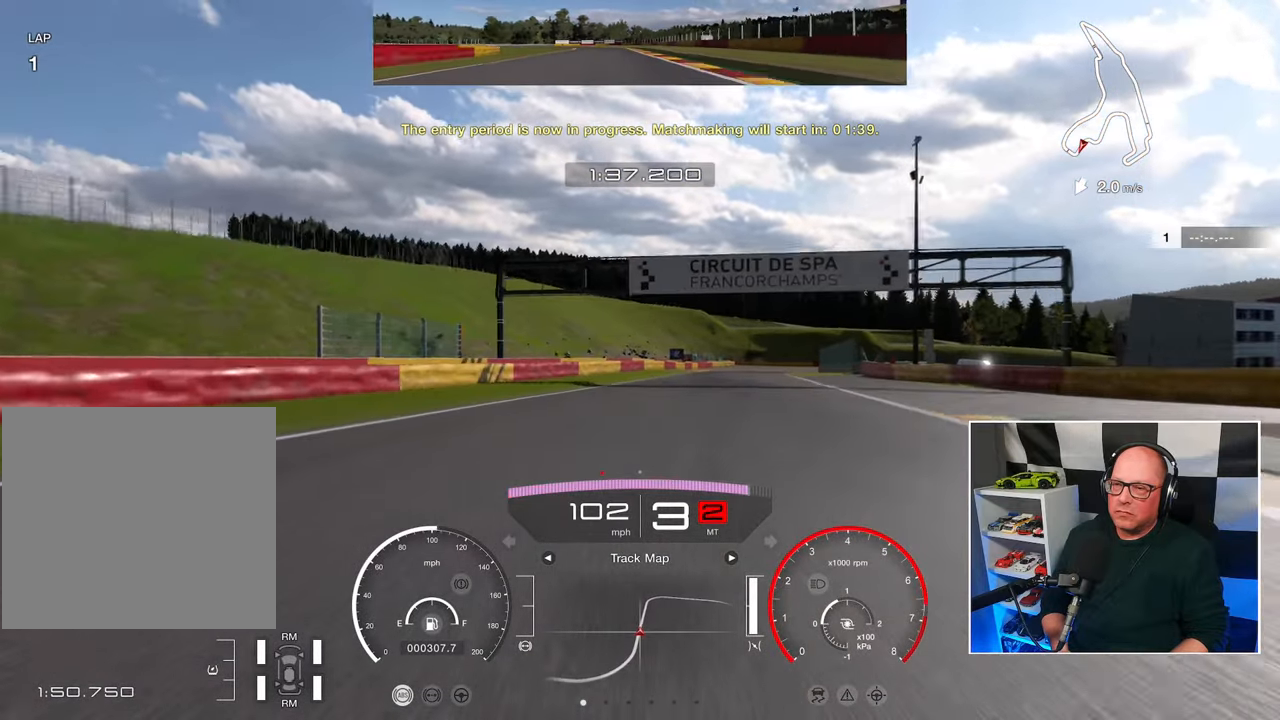
{"buttons": ["R2"], "left_stick": "up", "right_stick": "center", "events": [[317, "CROSS", "down"], [450, "CROSS", "up"]]}
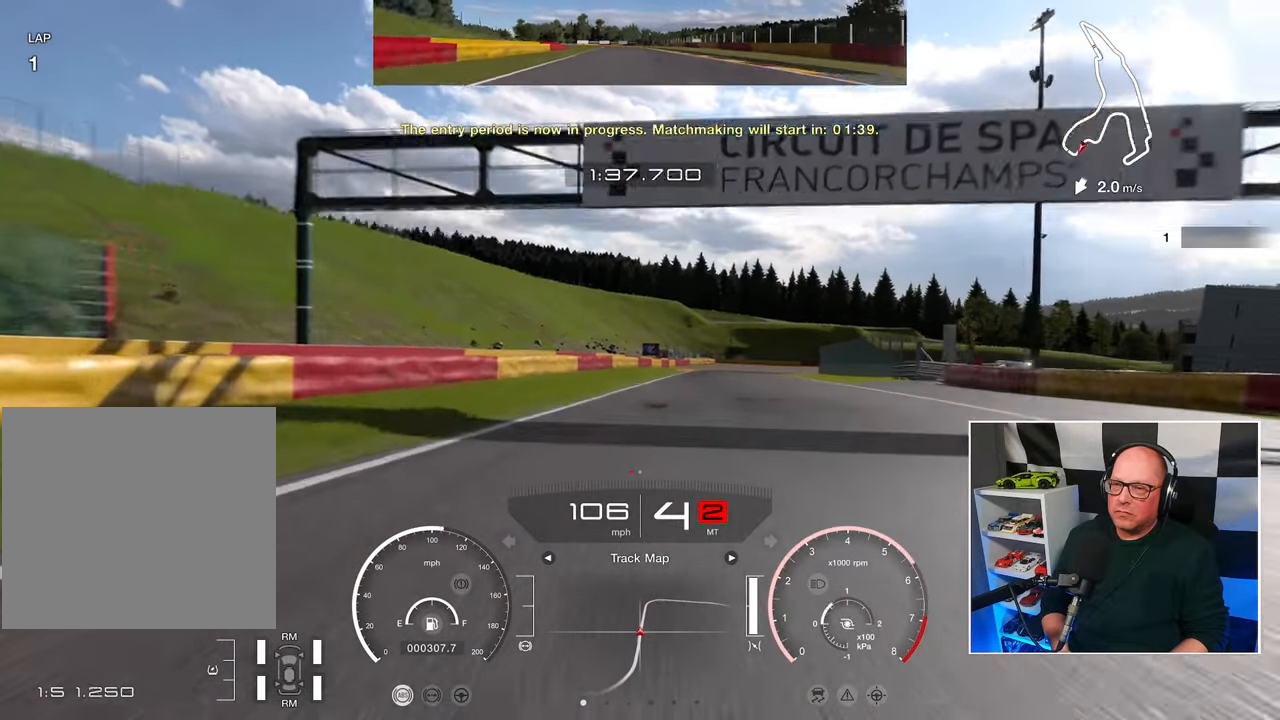
{"buttons": ["R2"], "left_stick": "up", "right_stick": "center", "events": []}
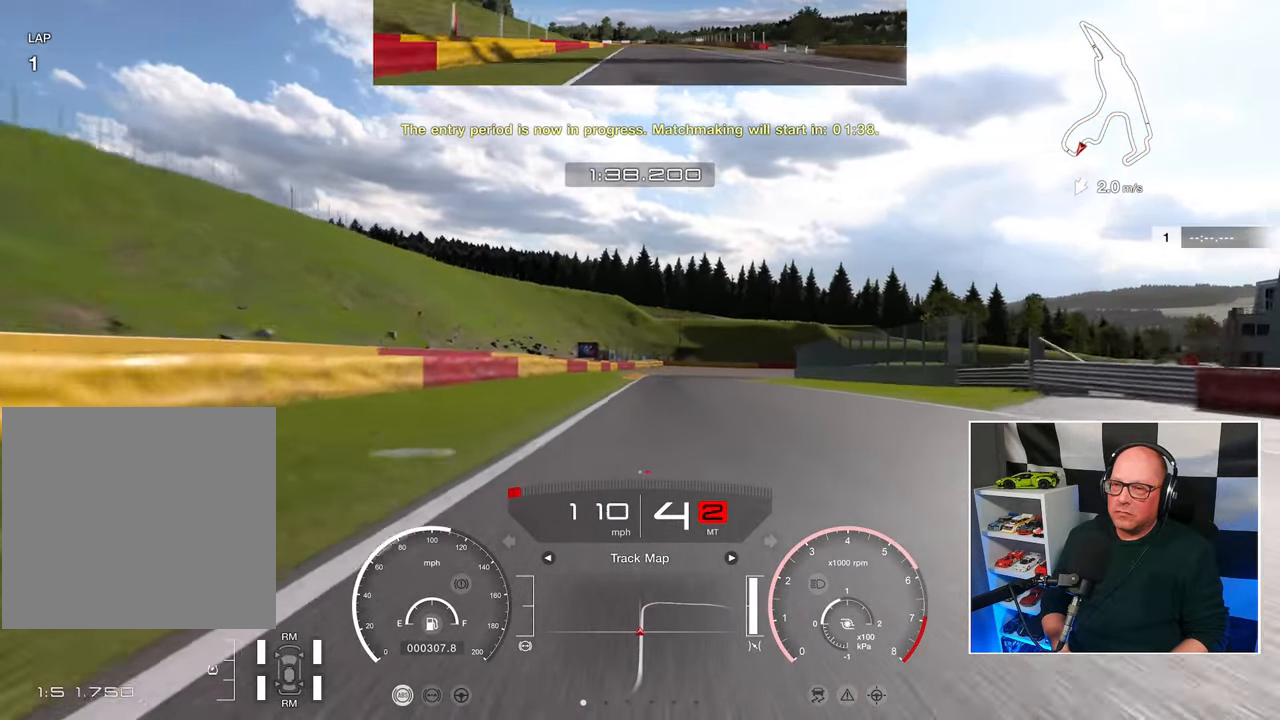
{"buttons": ["R2"], "left_stick": "up", "right_stick": "center", "events": []}
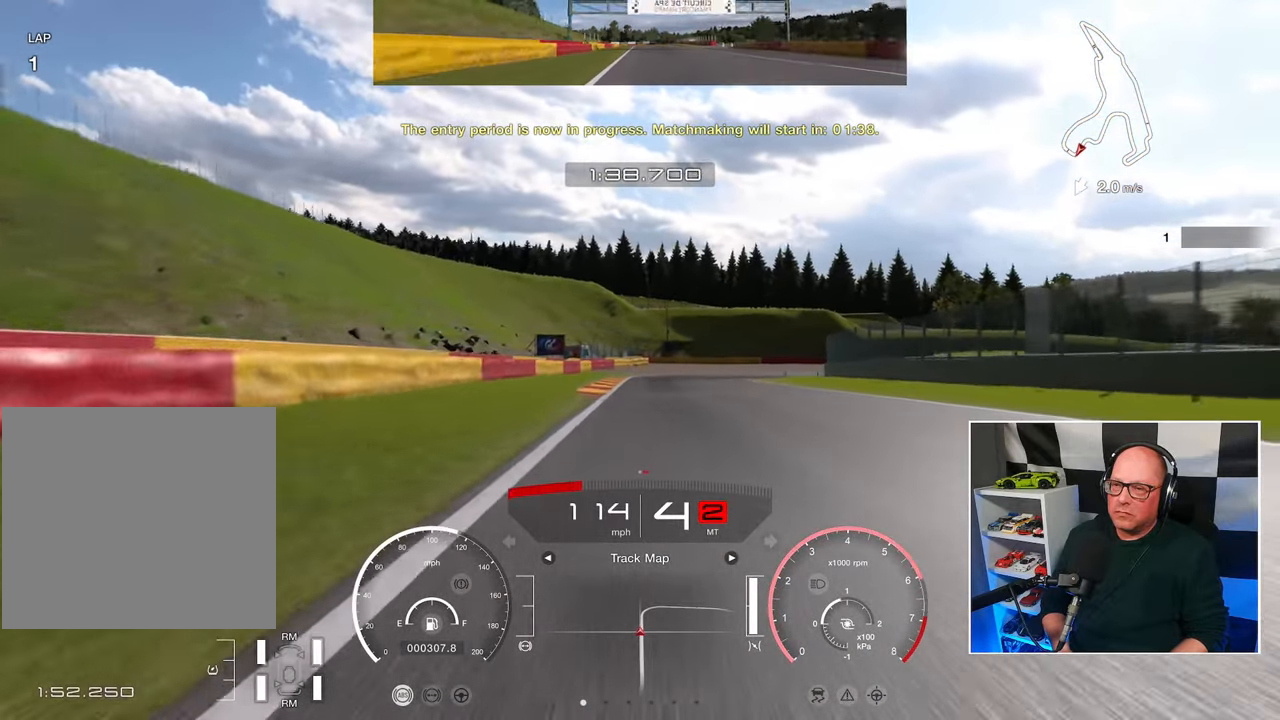
{"buttons": ["L2"], "left_stick": "center", "right_stick": "center", "events": [[117, "L2", "down"], [150, "SQUARE", "down"], [167, "R2", "up"], [283, "SQUARE", "up"], [350, "left_stick", "center"]]}
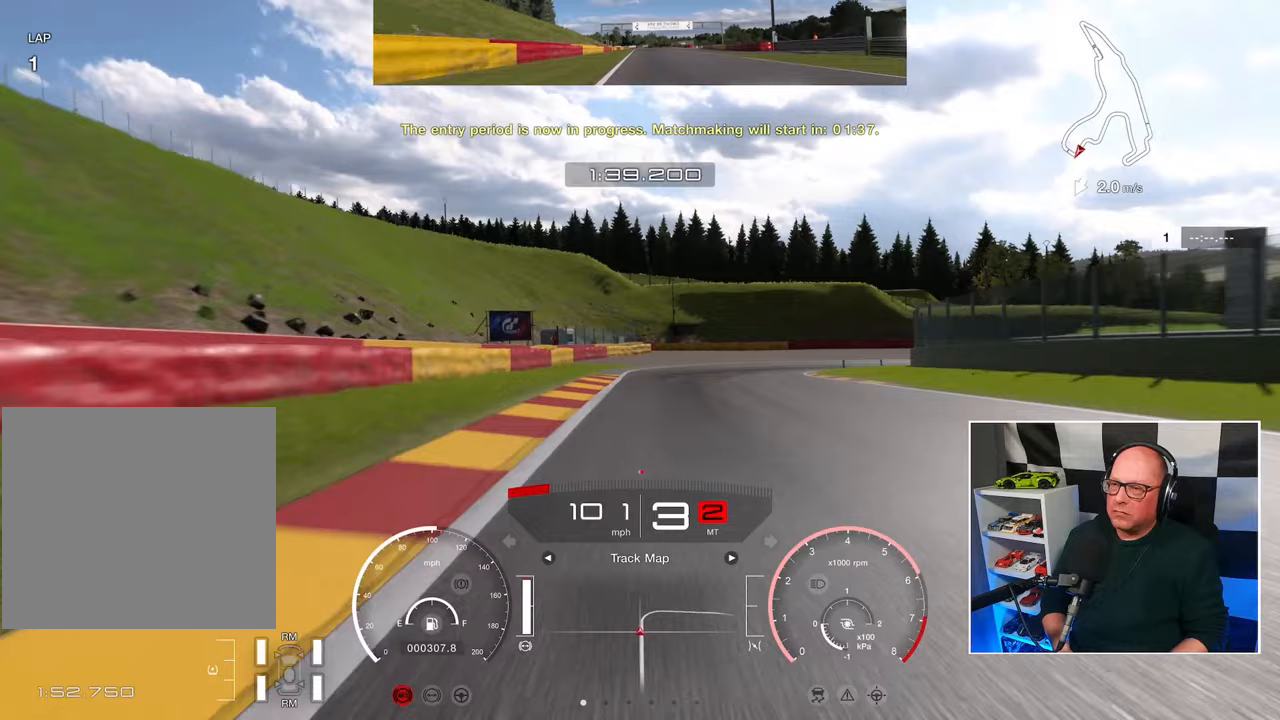
{"buttons": ["L2"], "left_stick": "up", "right_stick": "center", "events": [[133, "left_stick", "up"], [350, "SQUARE", "down"], [467, "SQUARE", "up"]]}
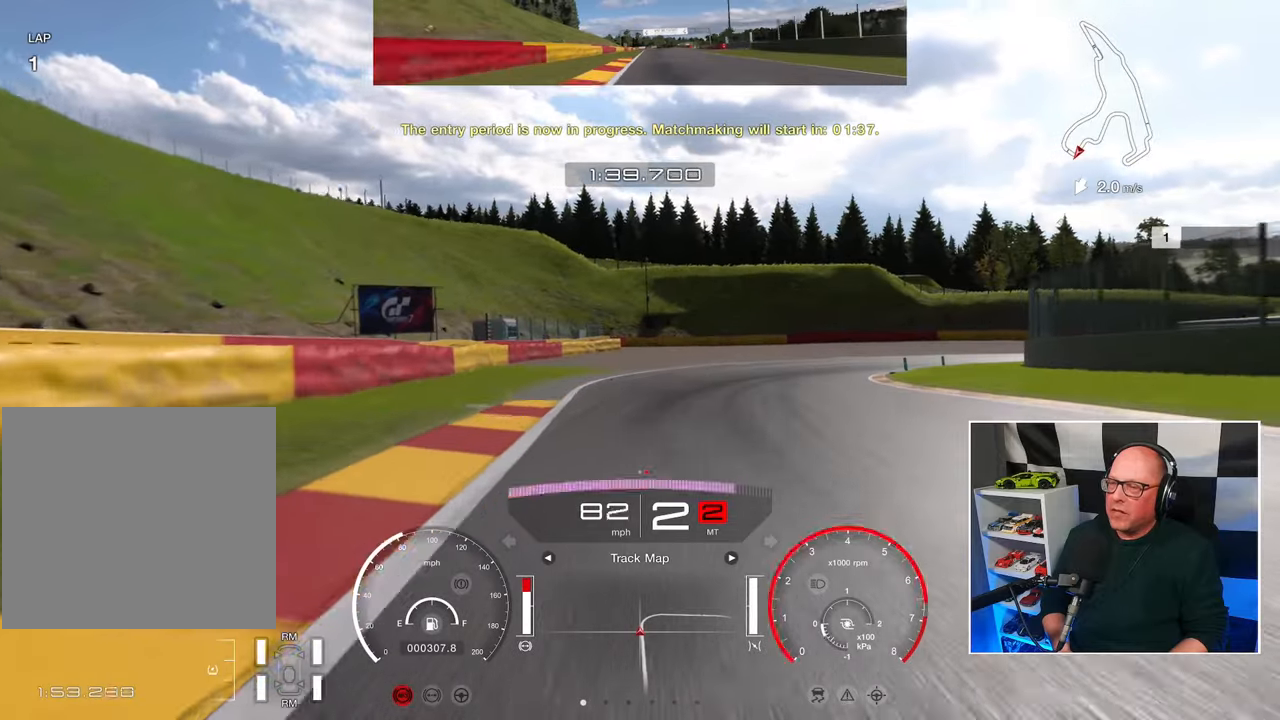
{"buttons": [], "left_stick": "up-right", "right_stick": "center", "events": [[67, "left_stick", "up-right"], [317, "L2", "up"]]}
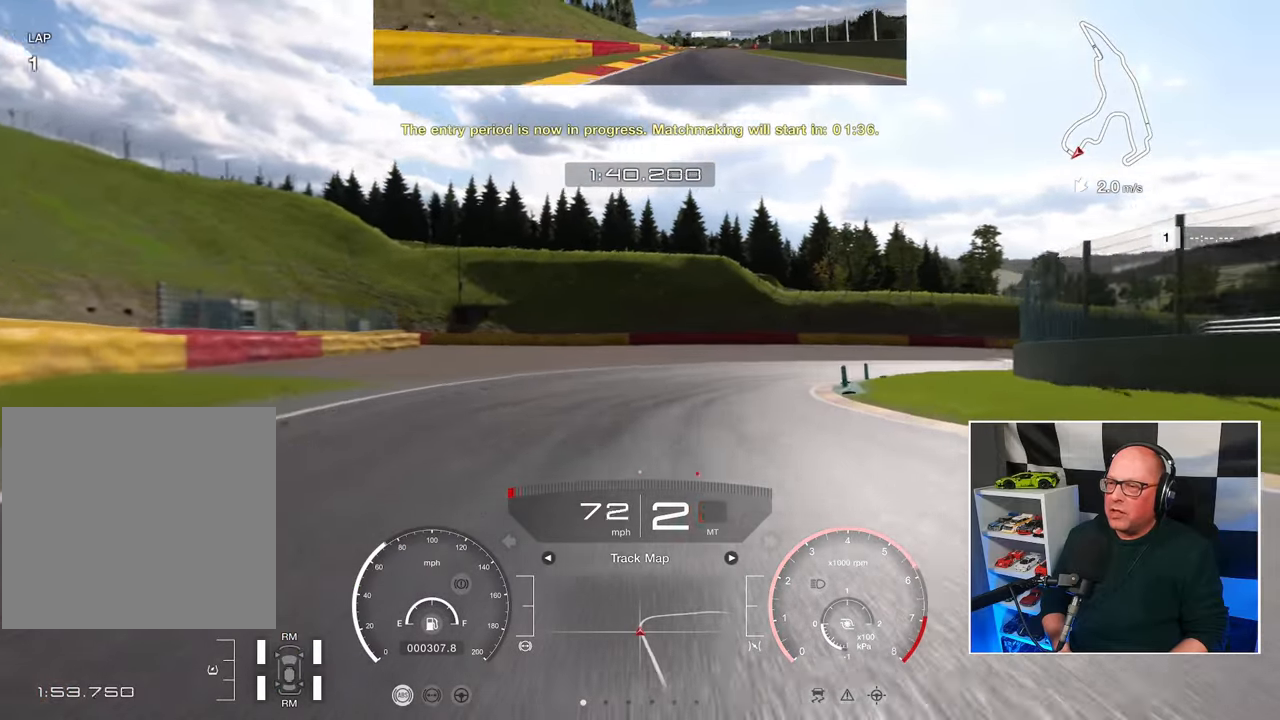
{"buttons": ["R2"], "left_stick": "up-right", "right_stick": "center", "events": [[200, "R2", "down"]]}
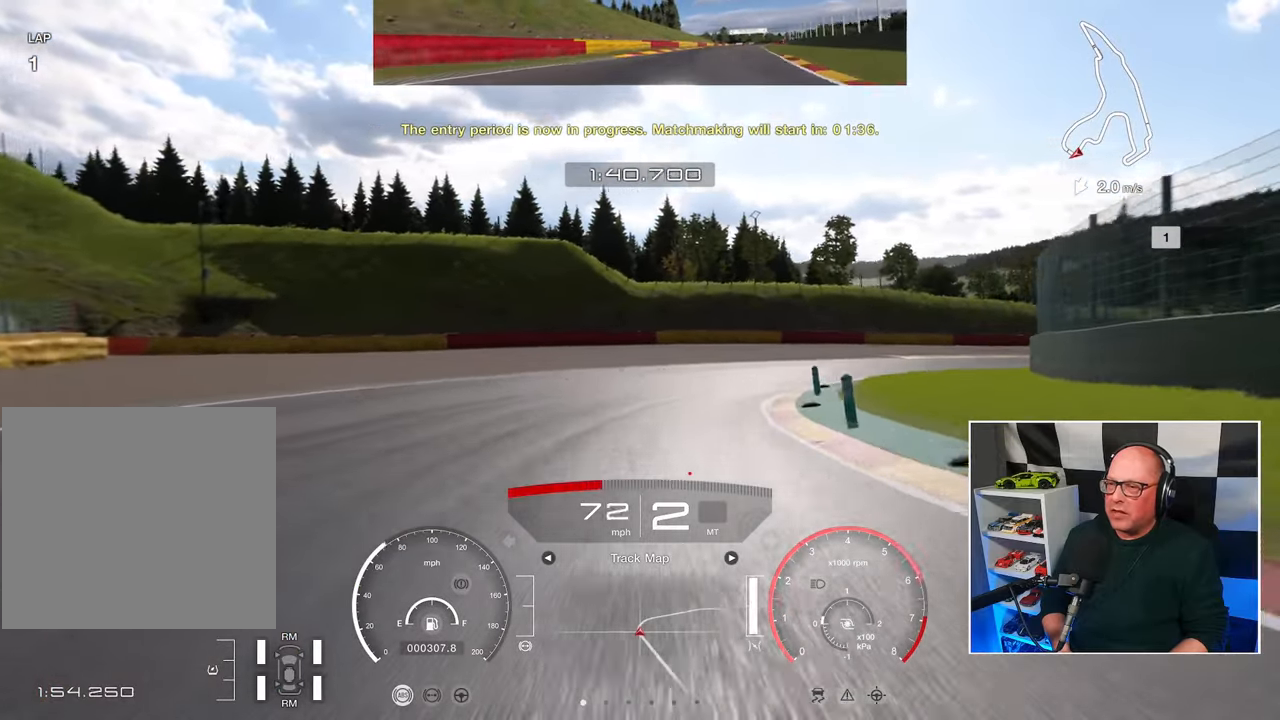
{"buttons": [], "left_stick": "up-right", "right_stick": "center", "events": [[250, "R2", "up"]]}
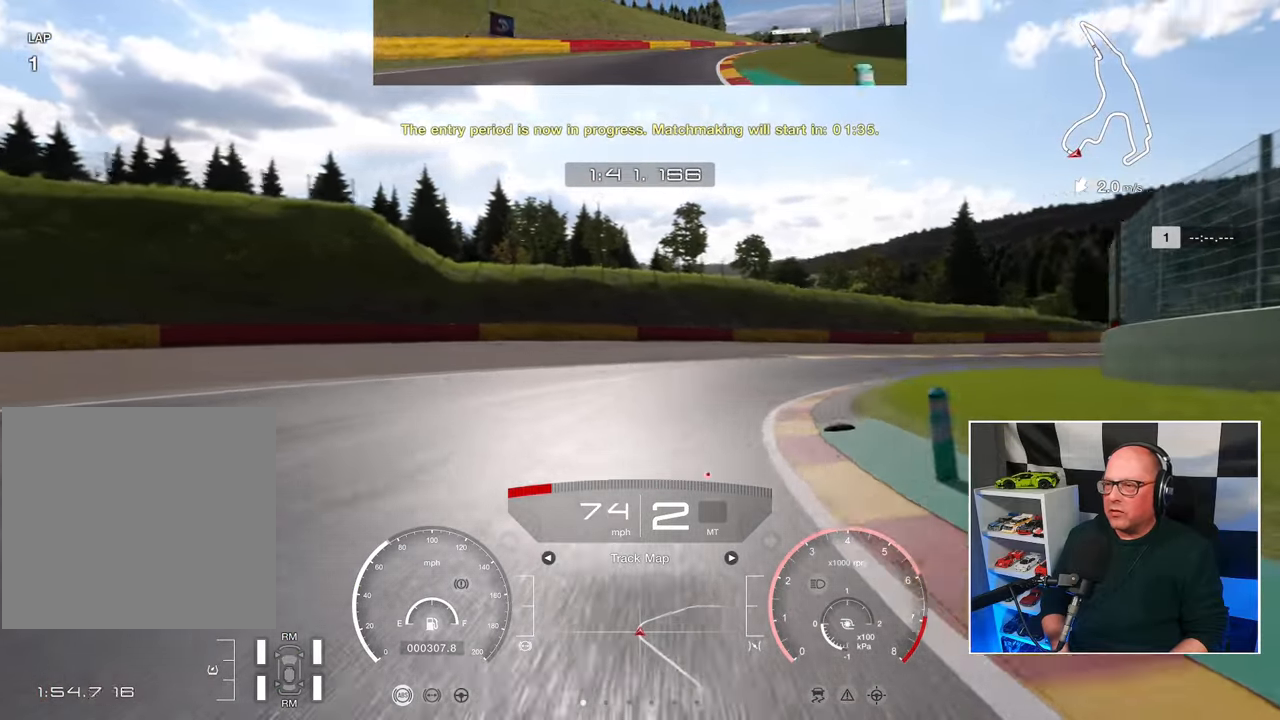
{"buttons": ["R2"], "left_stick": "up-right", "right_stick": "center", "events": [[450, "R2", "down"]]}